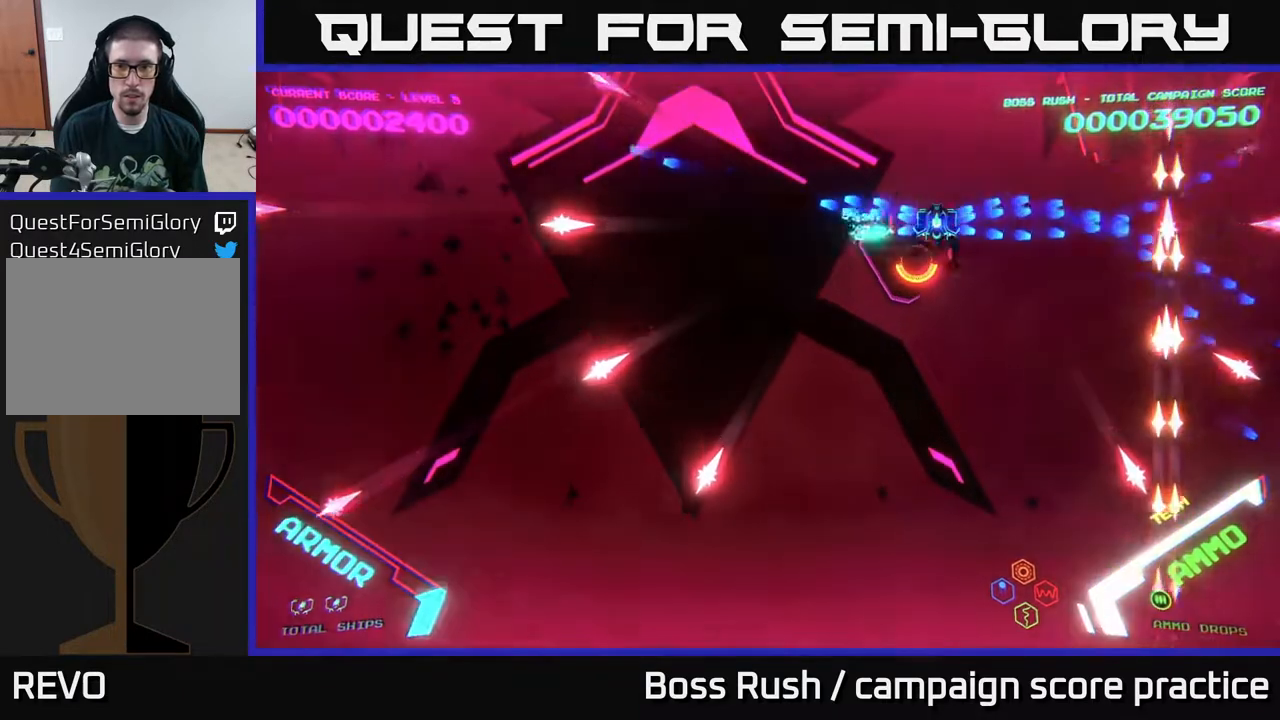
Gameplay with a controller (Xbox layout); each line is a JSON object with the inputs held at the frame after it. "events" lists button and stick changes between this image and that frame as [ms after this image, input, new state], when the widget could be followed in between.
{"buttons": ["B"], "left_stick": "center", "right_stick": "center", "events": [[117, "left_stick", "down"], [250, "left_stick", "center"]]}
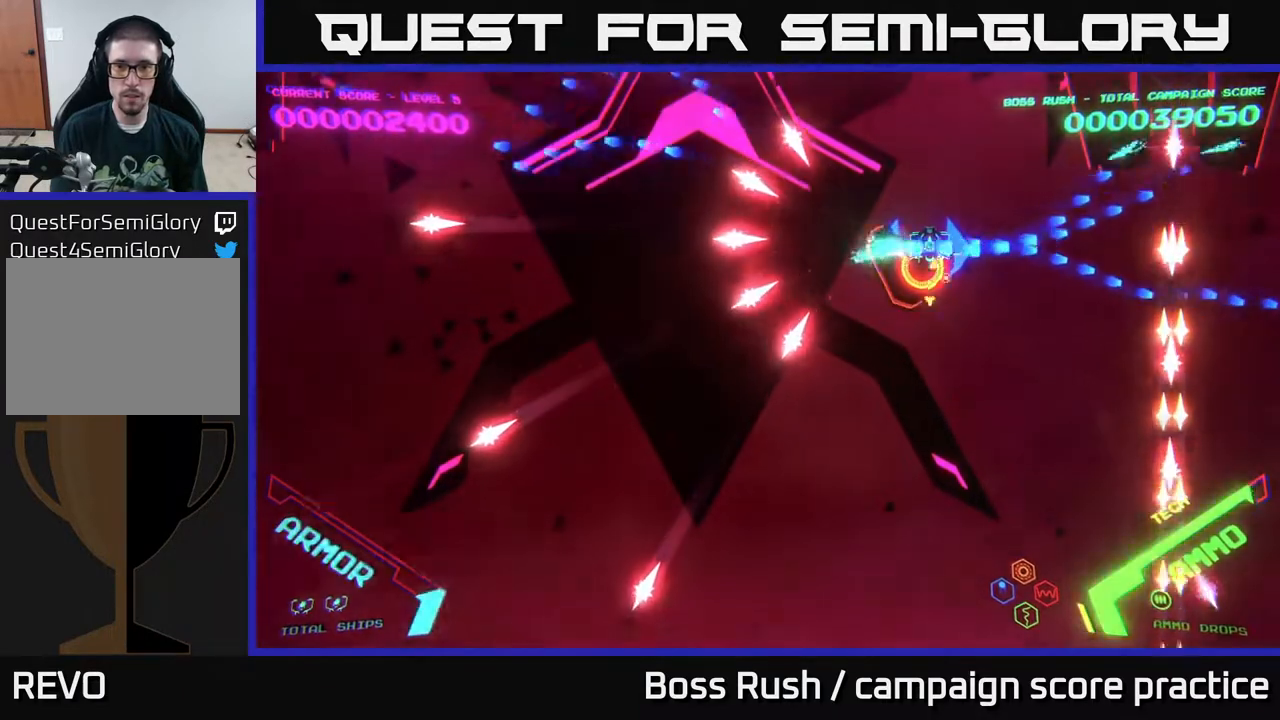
{"buttons": [], "left_stick": "down-right", "right_stick": "center", "events": [[350, "B", "up"], [383, "left_stick", "down-left"], [500, "left_stick", "down-right"]]}
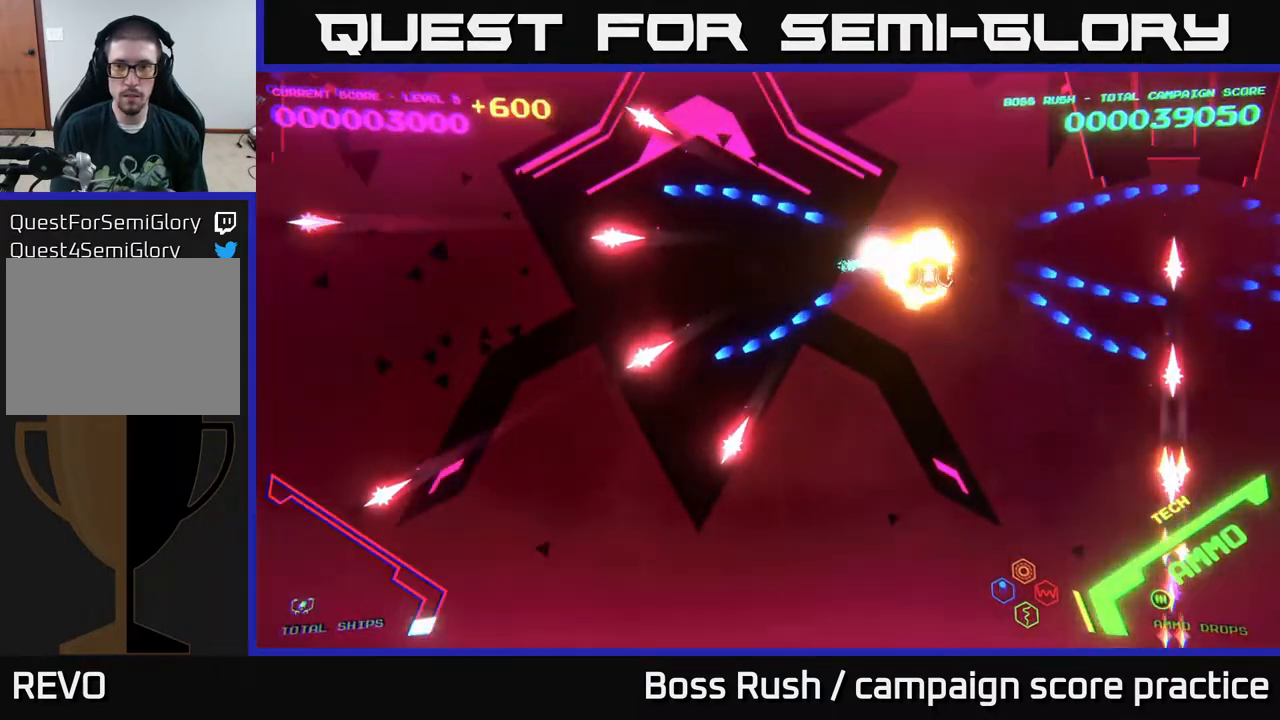
{"buttons": [], "left_stick": "right", "right_stick": "center", "events": [[50, "left_stick", "right"]]}
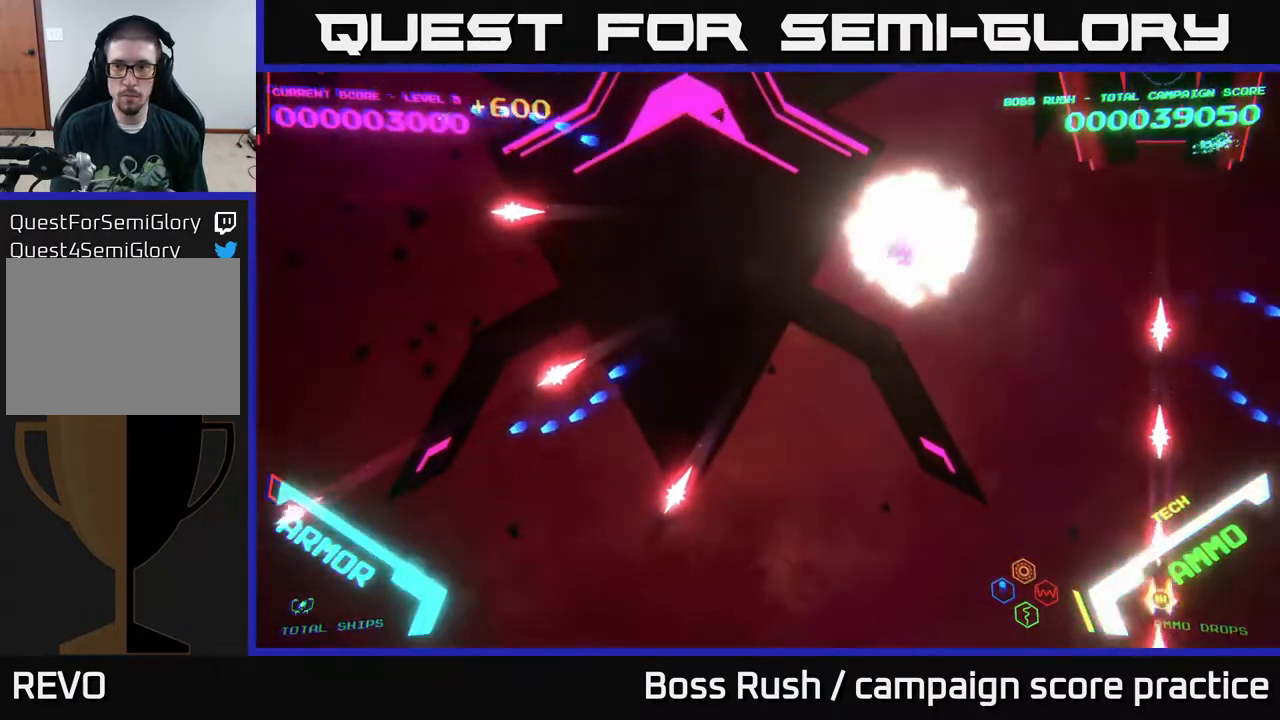
{"buttons": [], "left_stick": "center", "right_stick": "center", "events": [[383, "left_stick", "center"]]}
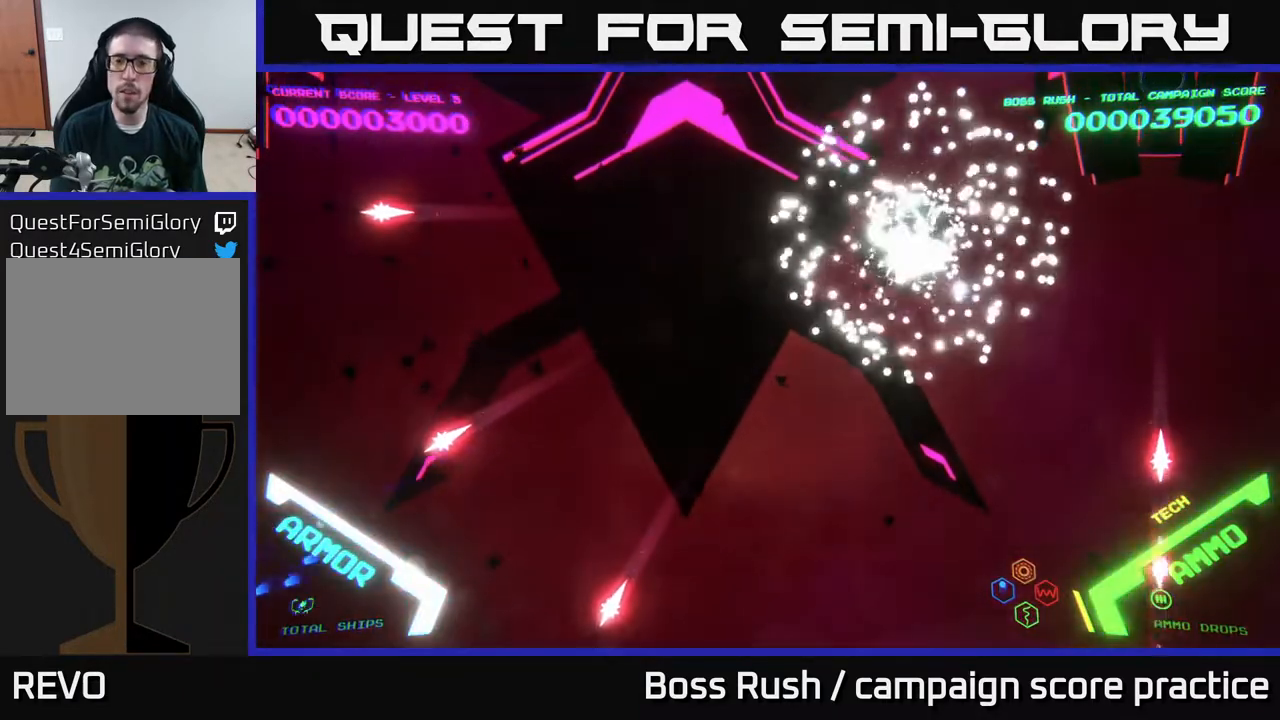
{"buttons": [], "left_stick": "center", "right_stick": "center", "events": []}
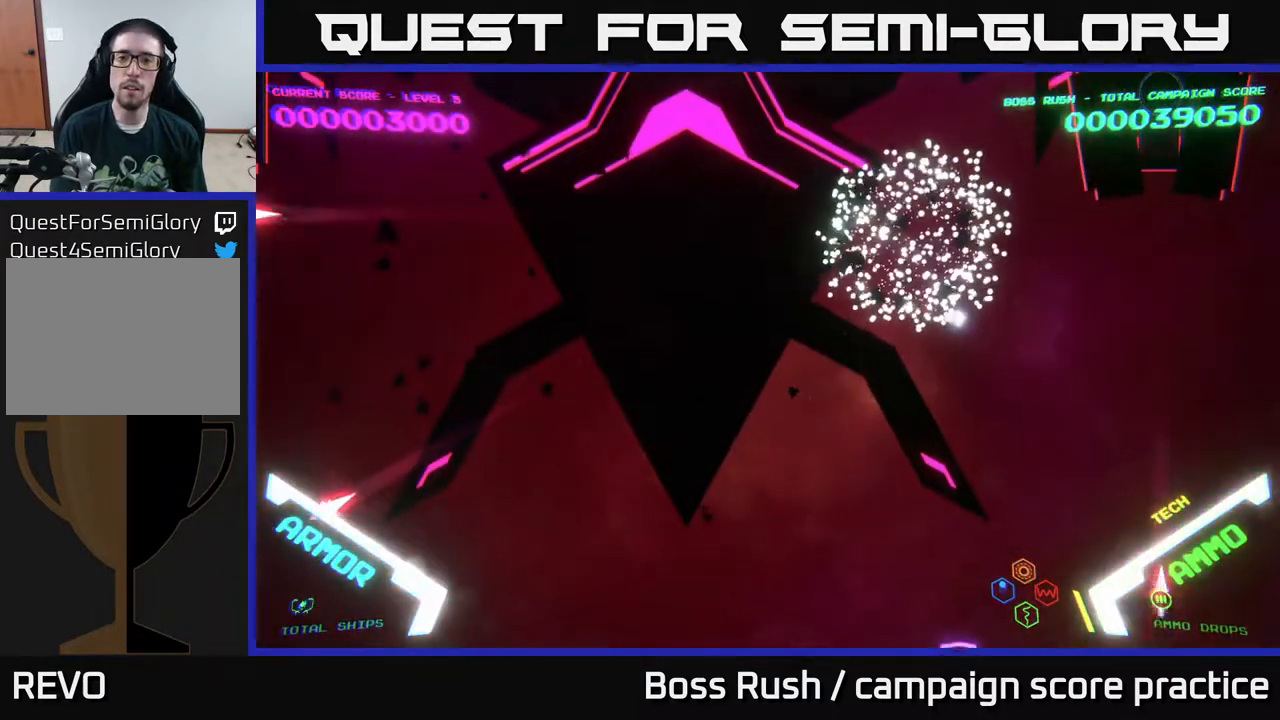
{"buttons": [], "left_stick": "up-right", "right_stick": "center", "events": [[383, "left_stick", "right"], [483, "left_stick", "up-right"]]}
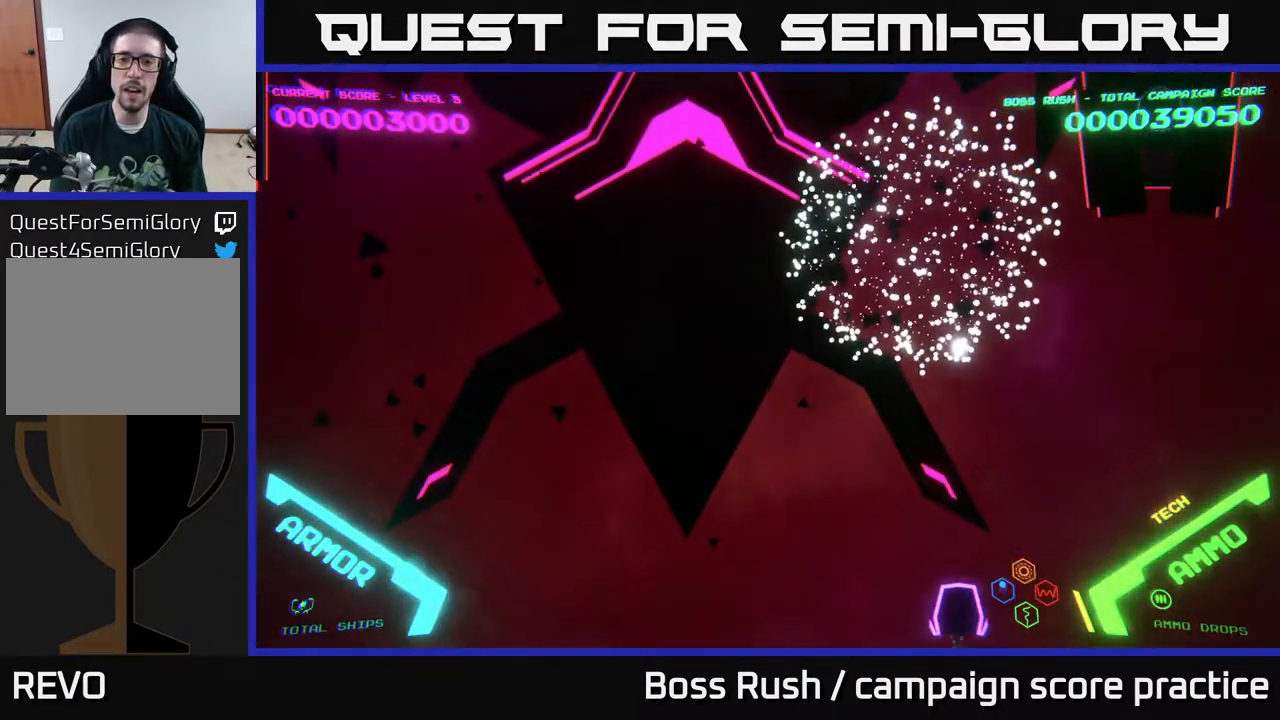
{"buttons": [], "left_stick": "center", "right_stick": "center", "events": [[150, "left_stick", "up"], [483, "left_stick", "center"]]}
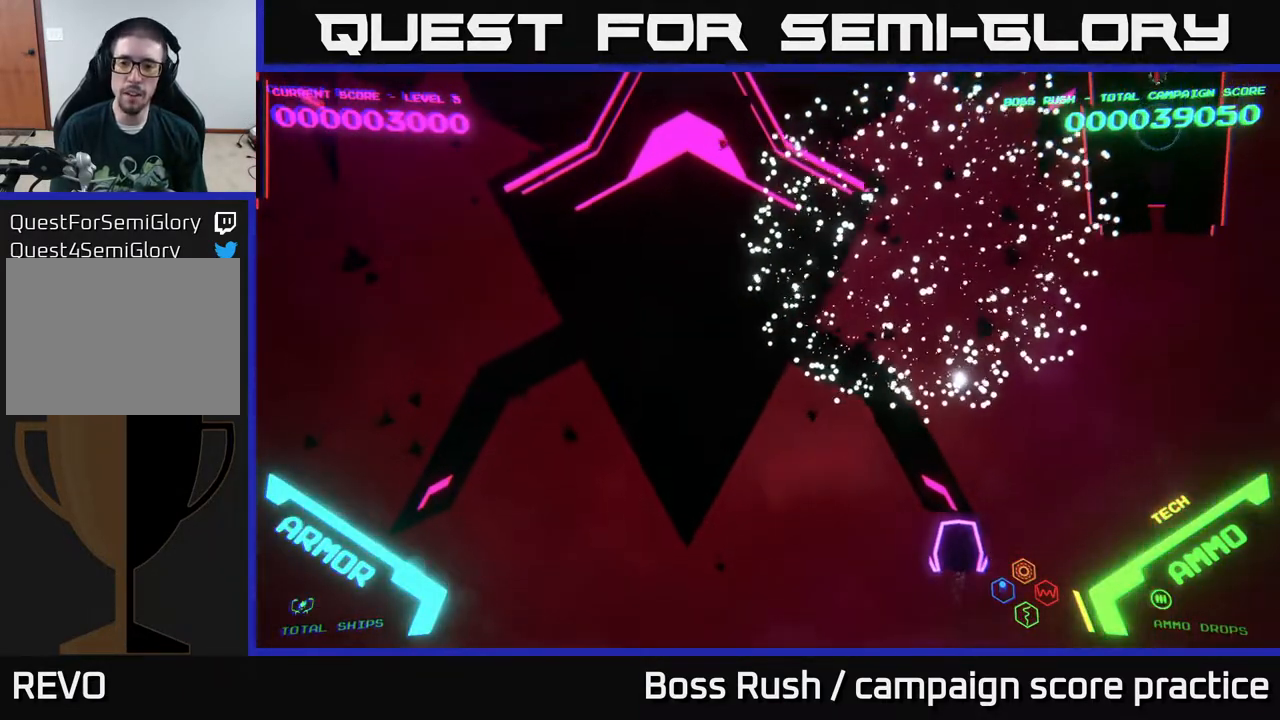
{"buttons": [], "left_stick": "up", "right_stick": "center", "events": [[67, "left_stick", "up"]]}
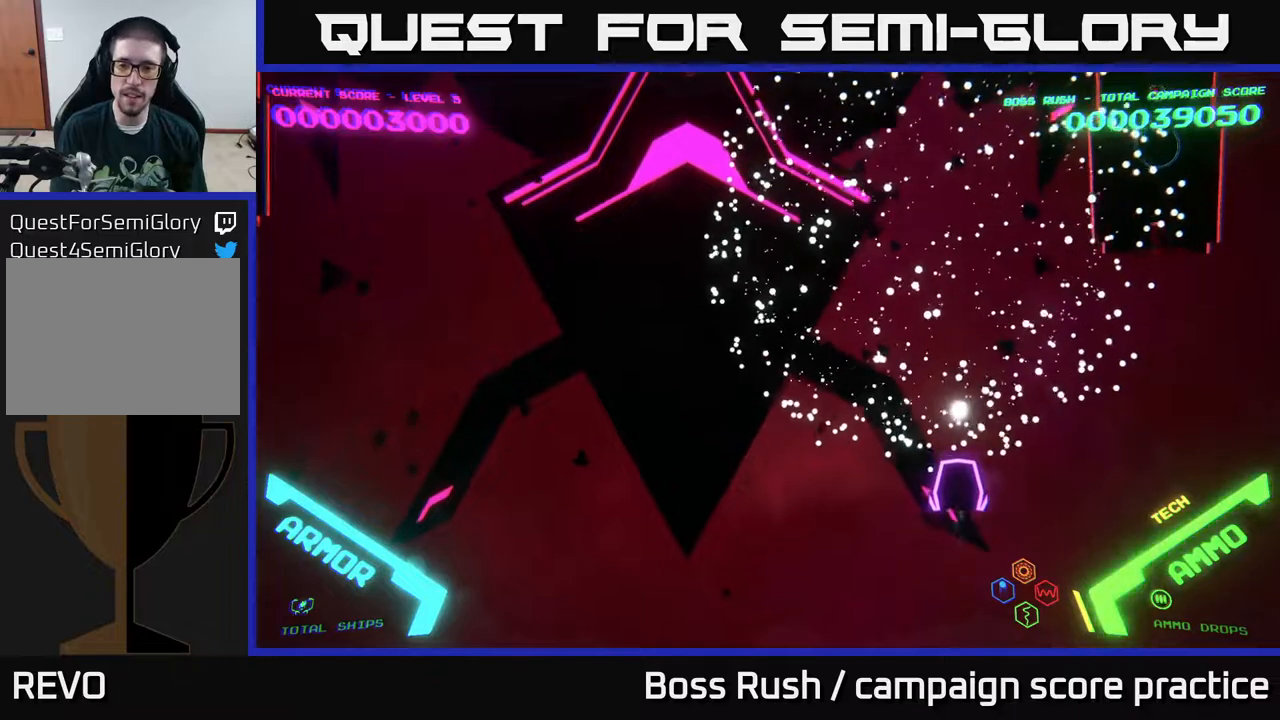
{"buttons": [], "left_stick": "right", "right_stick": "center", "events": [[100, "left_stick", "up-right"], [250, "left_stick", "right"]]}
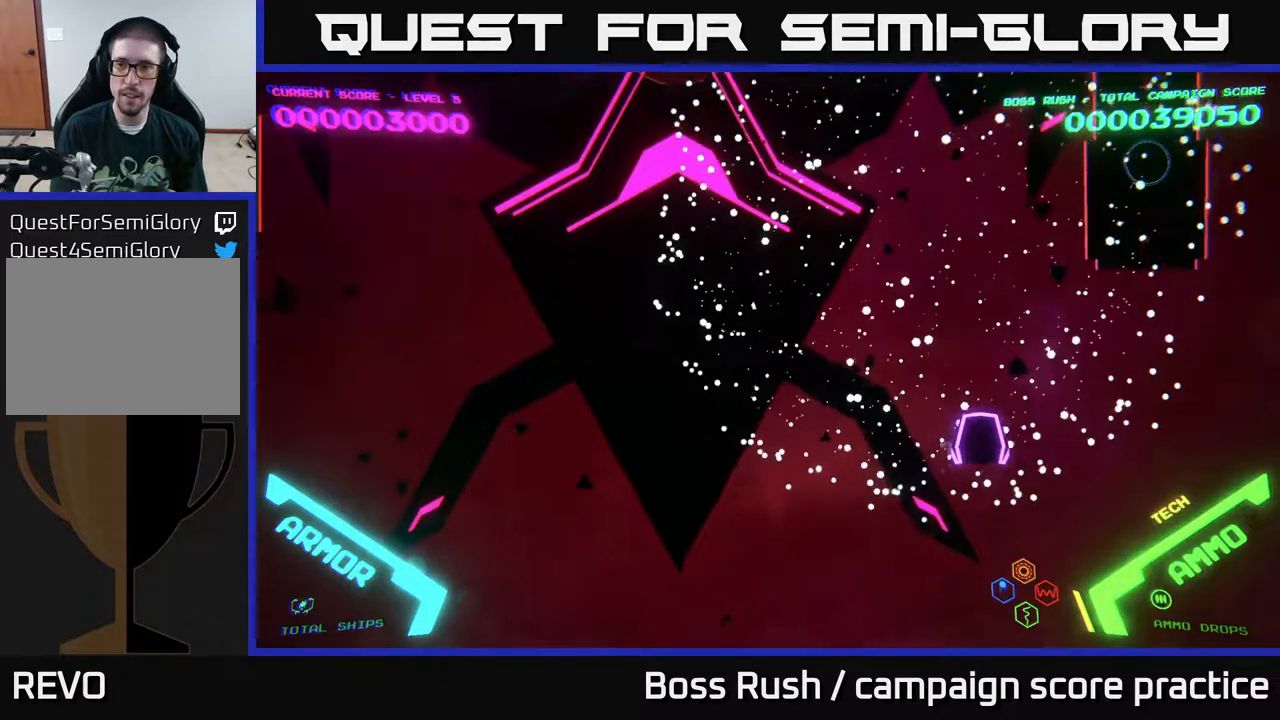
{"buttons": [], "left_stick": "up-right", "right_stick": "center", "events": [[350, "left_stick", "up-right"]]}
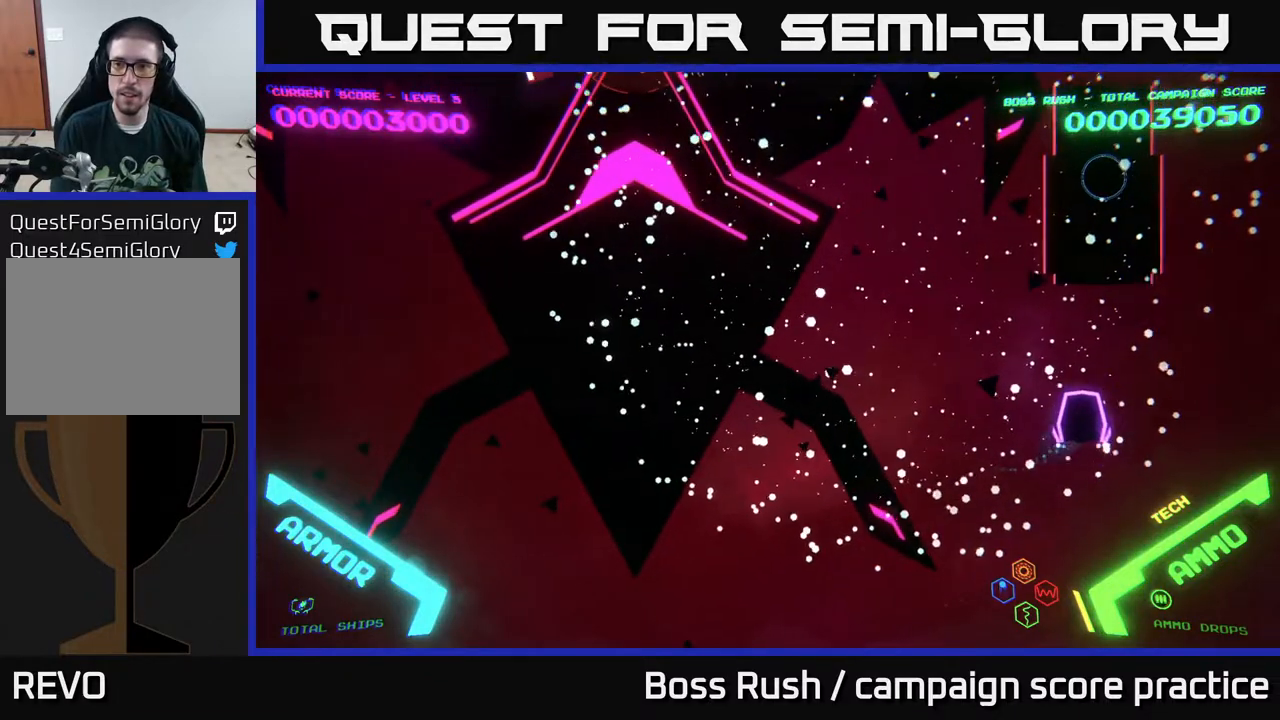
{"buttons": [], "left_stick": "center", "right_stick": "center", "events": [[217, "left_stick", "center"]]}
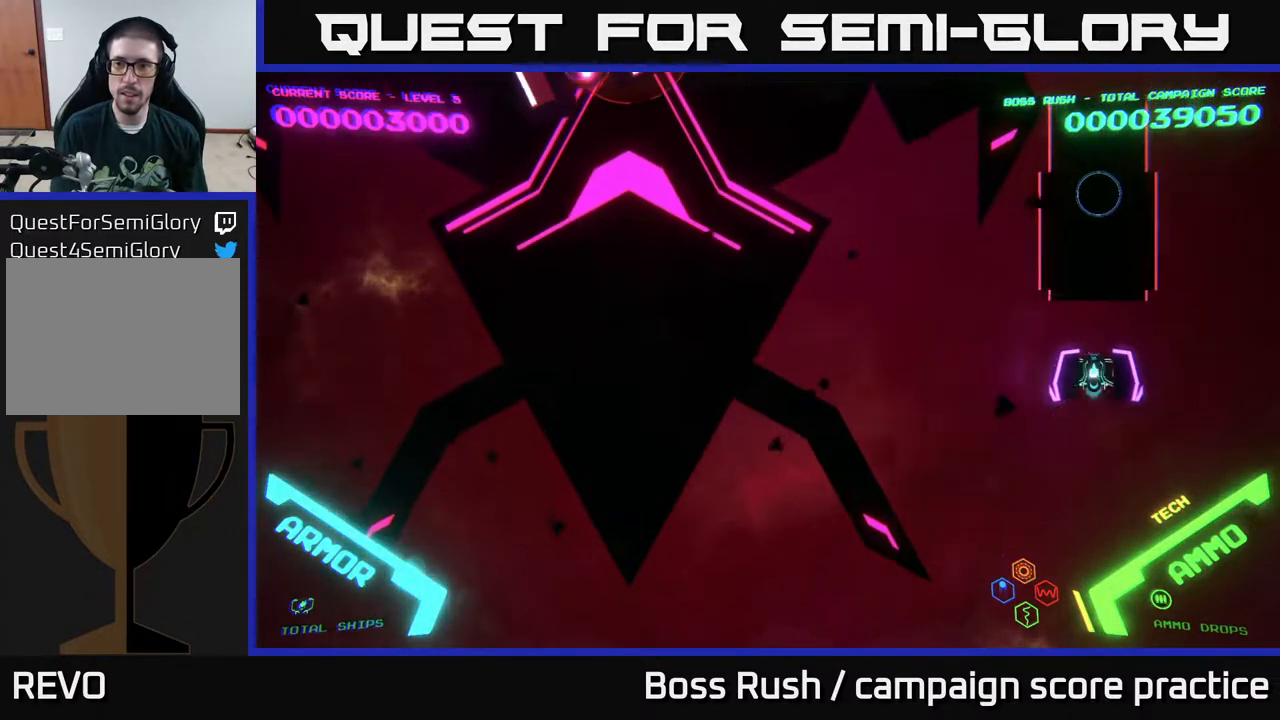
{"buttons": [], "left_stick": "up", "right_stick": "center", "events": [[83, "left_stick", "down"], [400, "left_stick", "up"]]}
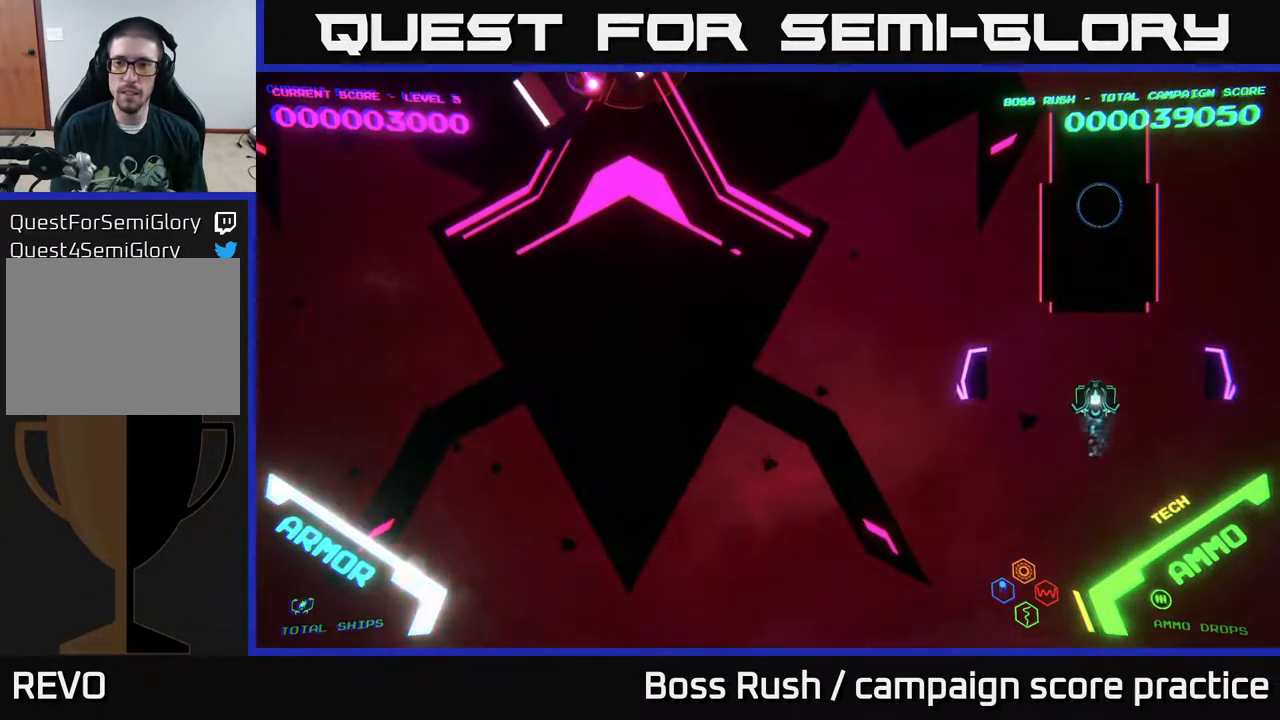
{"buttons": [], "left_stick": "down", "right_stick": "center", "events": [[267, "left_stick", "center"], [383, "left_stick", "down"]]}
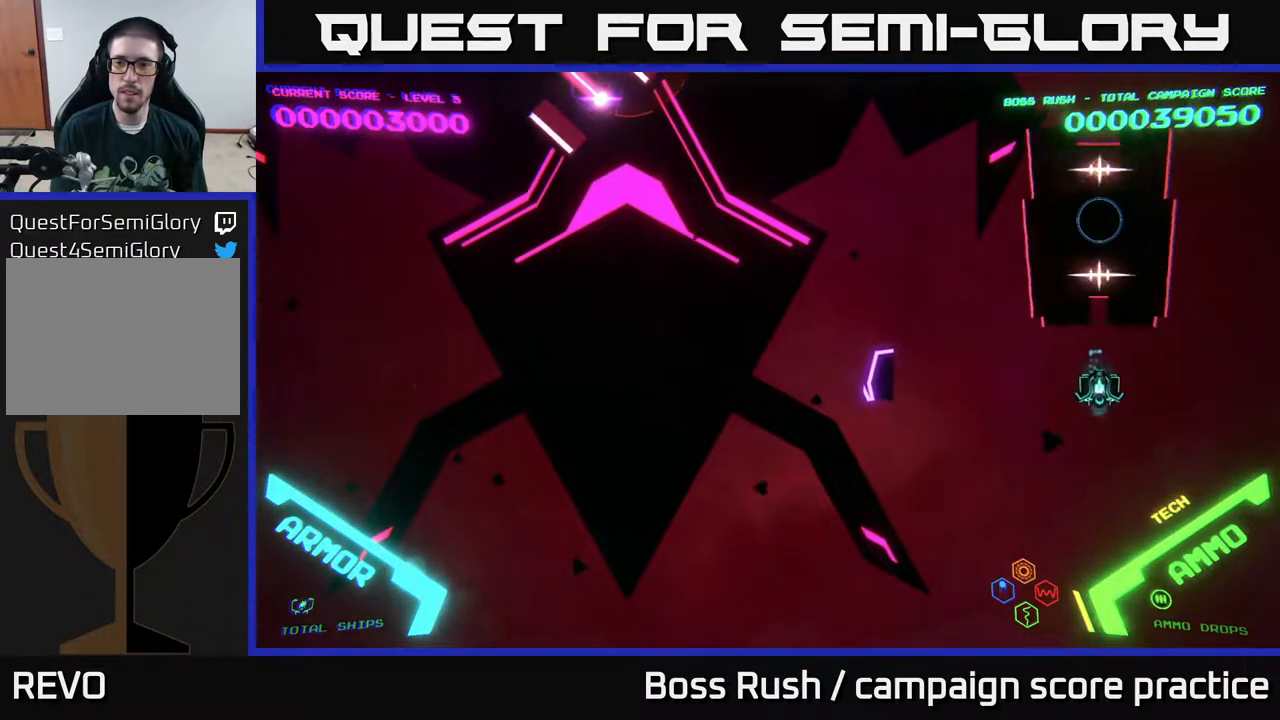
{"buttons": [], "left_stick": "down", "right_stick": "center", "events": [[250, "X", "down"], [317, "X", "up"], [383, "X", "down"], [467, "X", "up"]]}
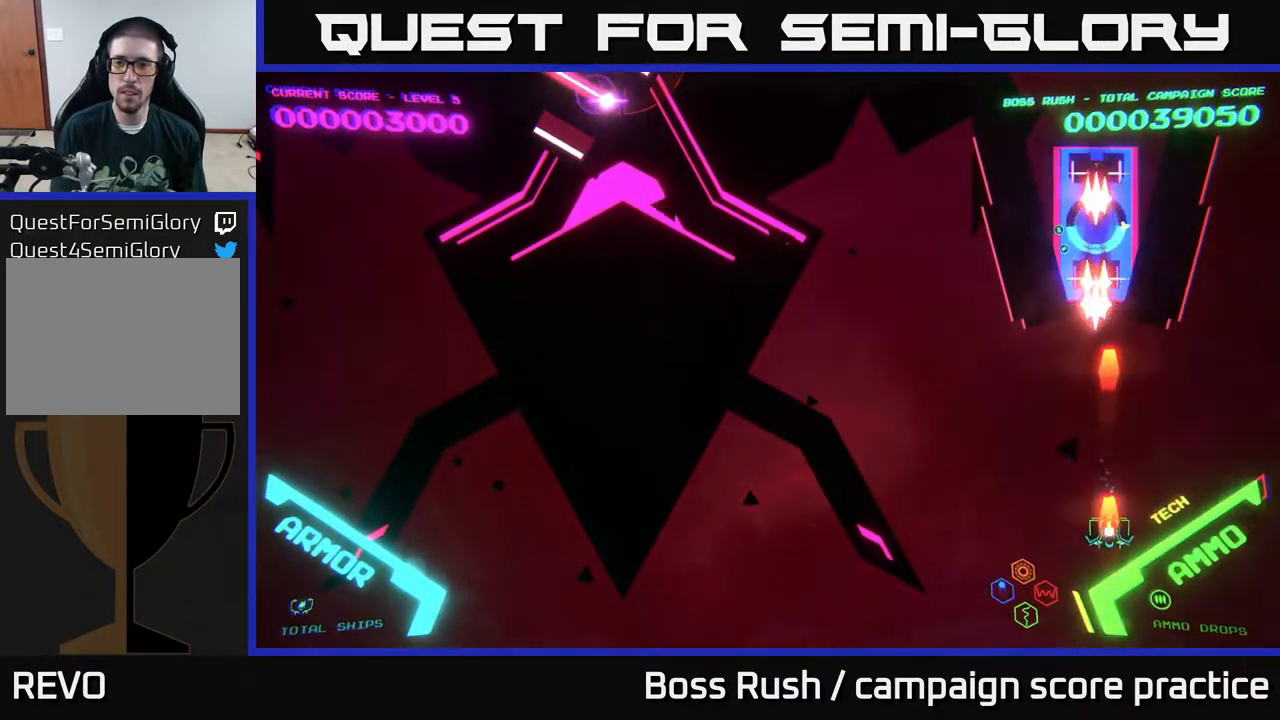
{"buttons": [], "left_stick": "left", "right_stick": "center", "events": [[33, "X", "down"], [100, "X", "up"], [133, "X", "down"], [200, "X", "up"], [250, "X", "down"], [317, "X", "up"], [467, "left_stick", "left"]]}
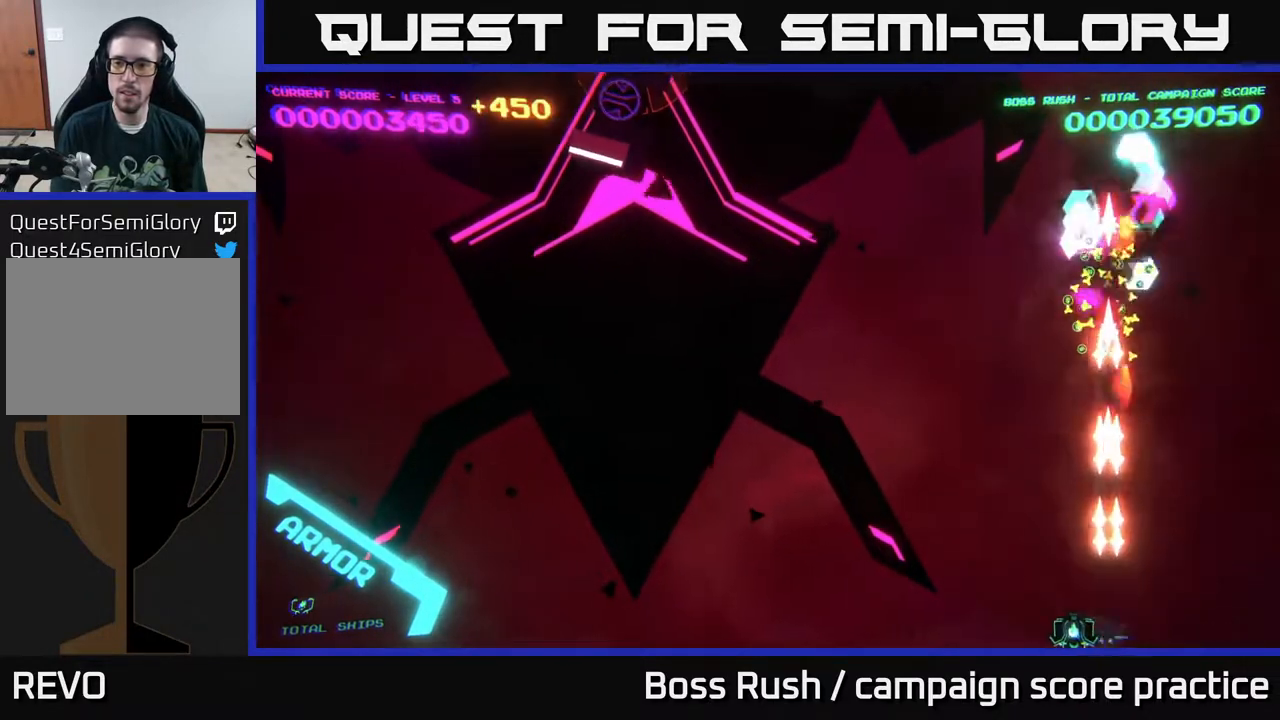
{"buttons": [], "left_stick": "up-right", "right_stick": "center", "events": [[100, "left_stick", "up-left"], [283, "left_stick", "up"], [417, "left_stick", "up-right"]]}
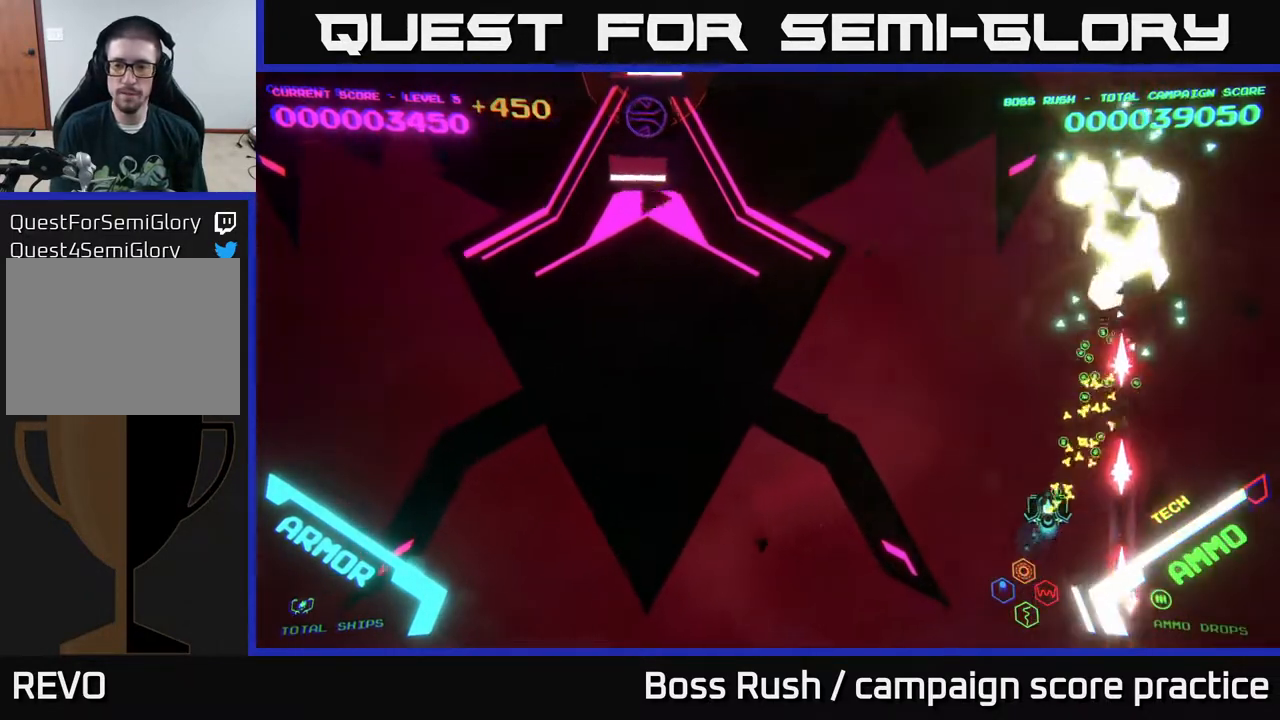
{"buttons": [], "left_stick": "left", "right_stick": "center", "events": [[133, "left_stick", "up"], [317, "left_stick", "left"]]}
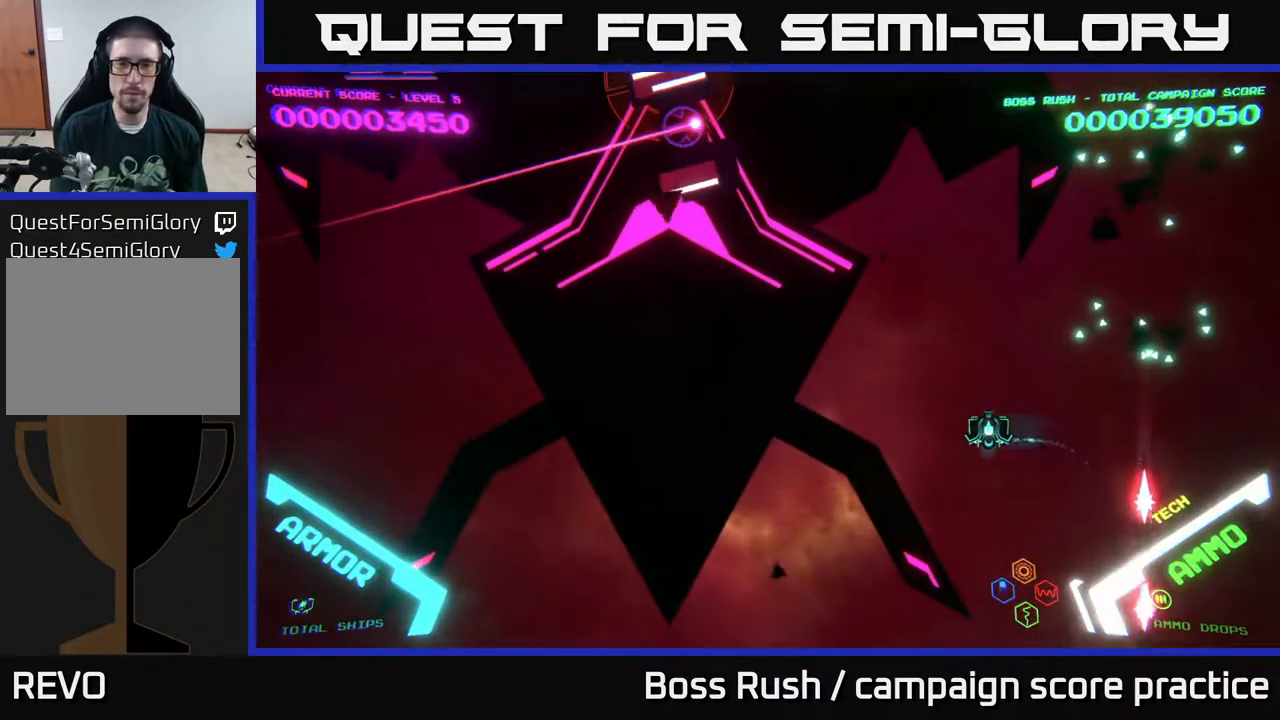
{"buttons": [], "left_stick": "left", "right_stick": "center", "events": []}
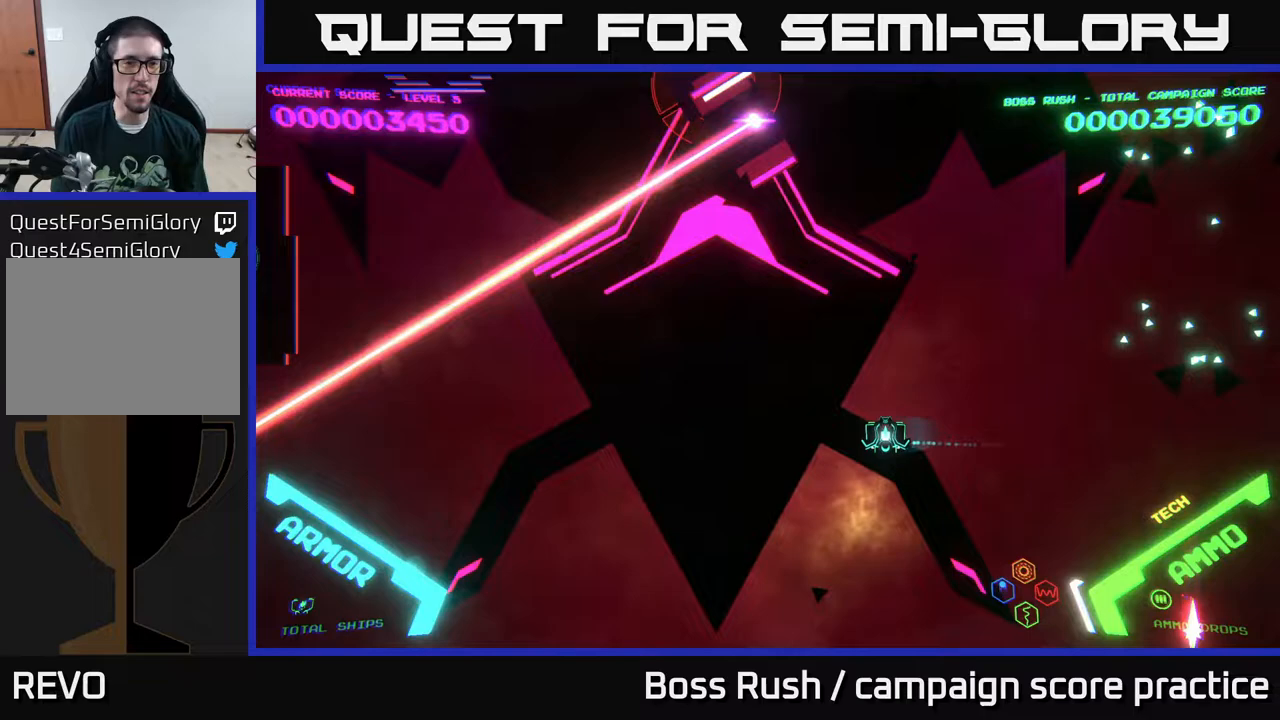
{"buttons": [], "left_stick": "down-left", "right_stick": "center", "events": [[467, "left_stick", "down-left"]]}
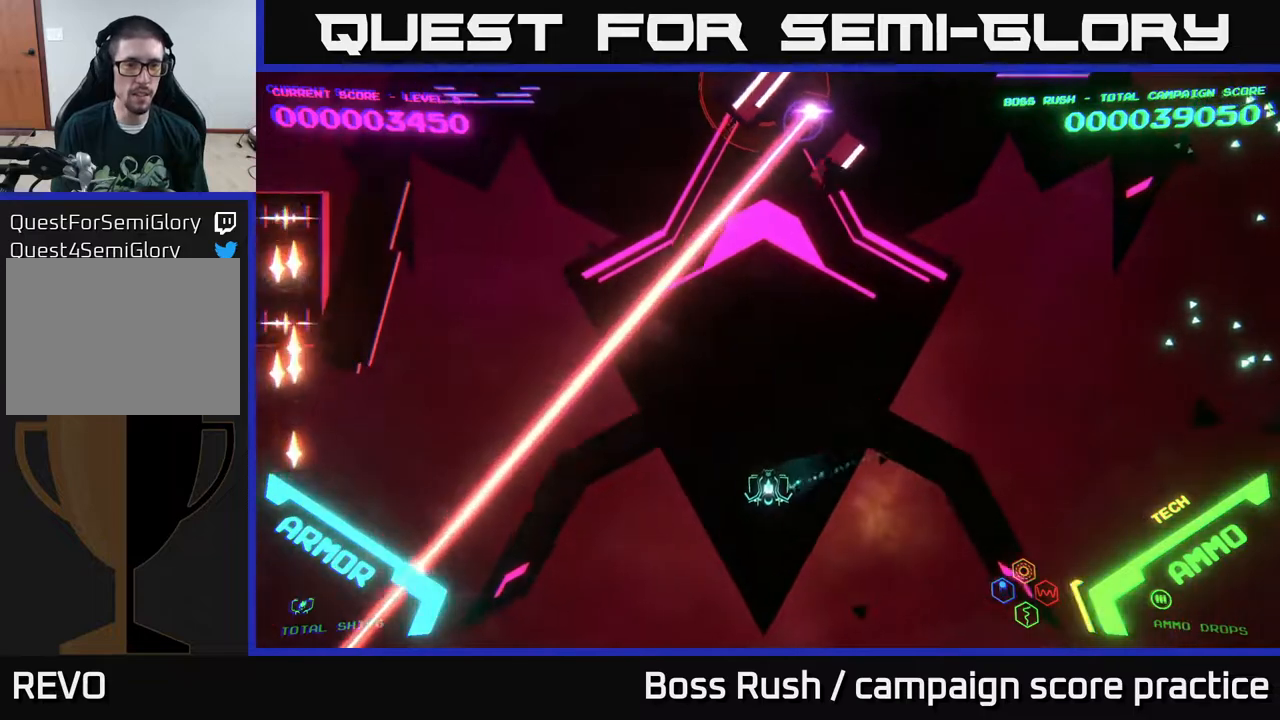
{"buttons": [], "left_stick": "center", "right_stick": "center", "events": [[333, "left_stick", "center"]]}
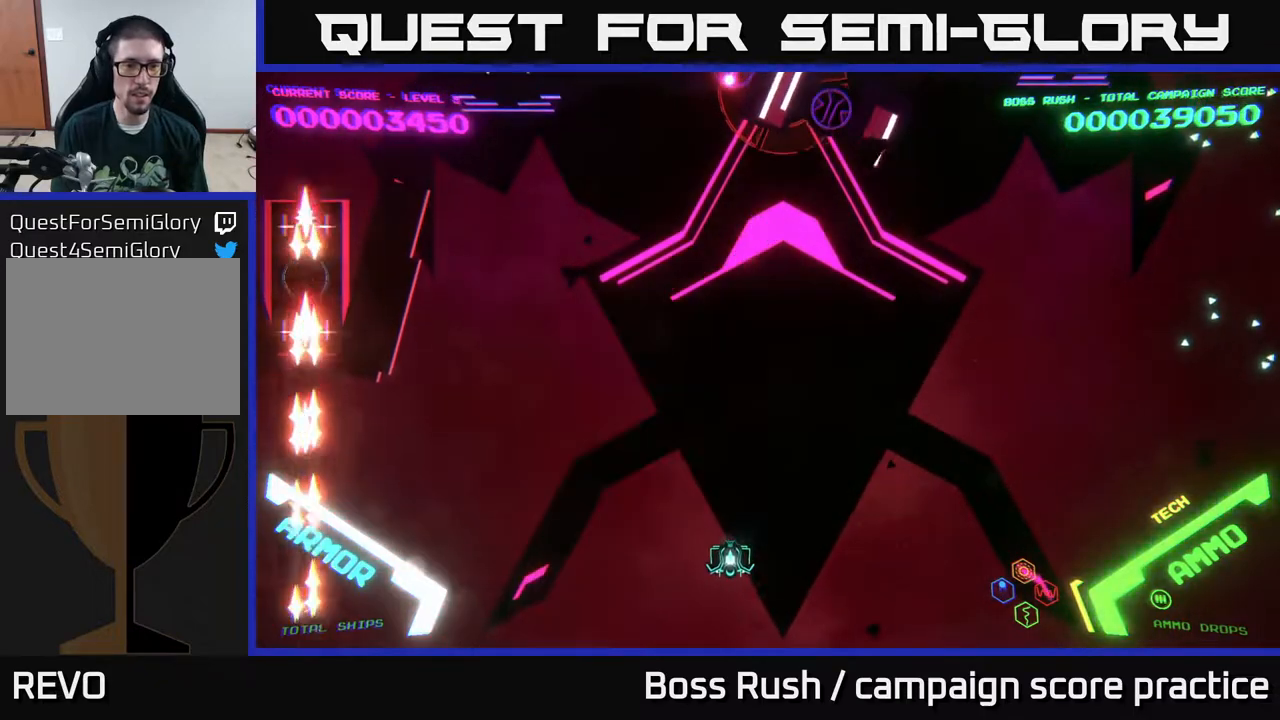
{"buttons": [], "left_stick": "left", "right_stick": "center", "events": [[167, "left_stick", "left"]]}
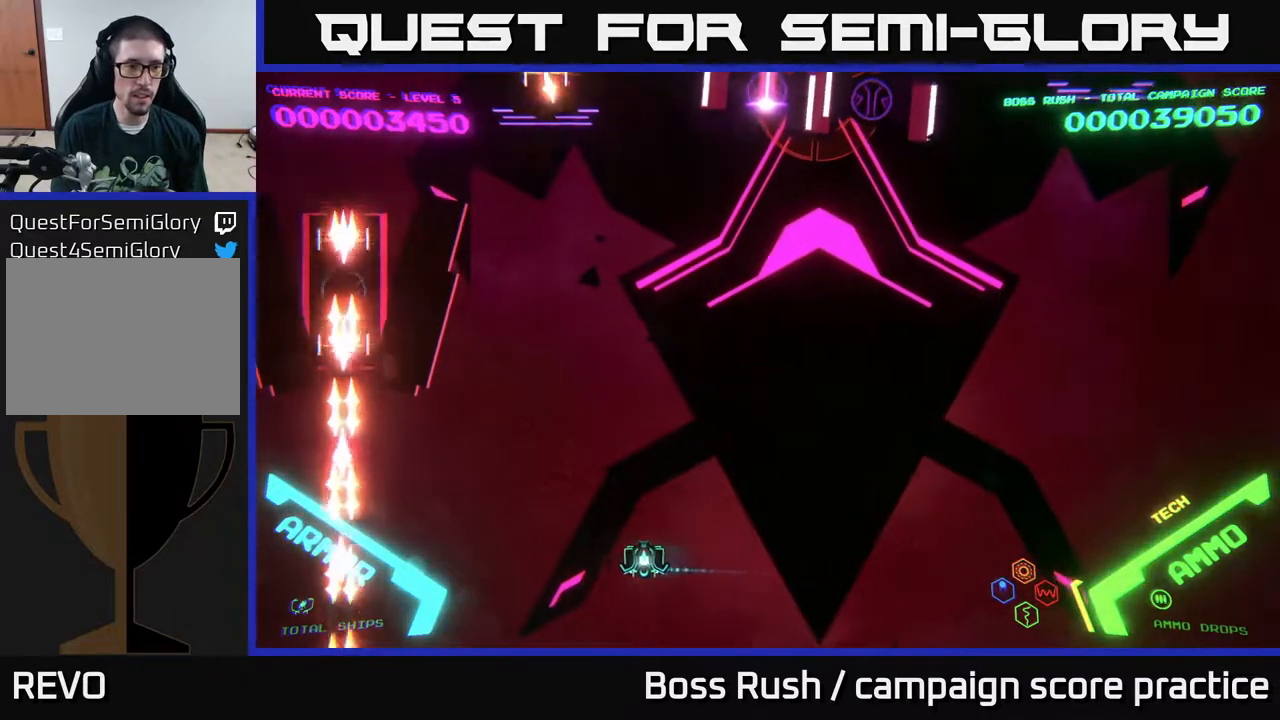
{"buttons": [], "left_stick": "up-left", "right_stick": "center", "events": [[150, "left_stick", "up-left"]]}
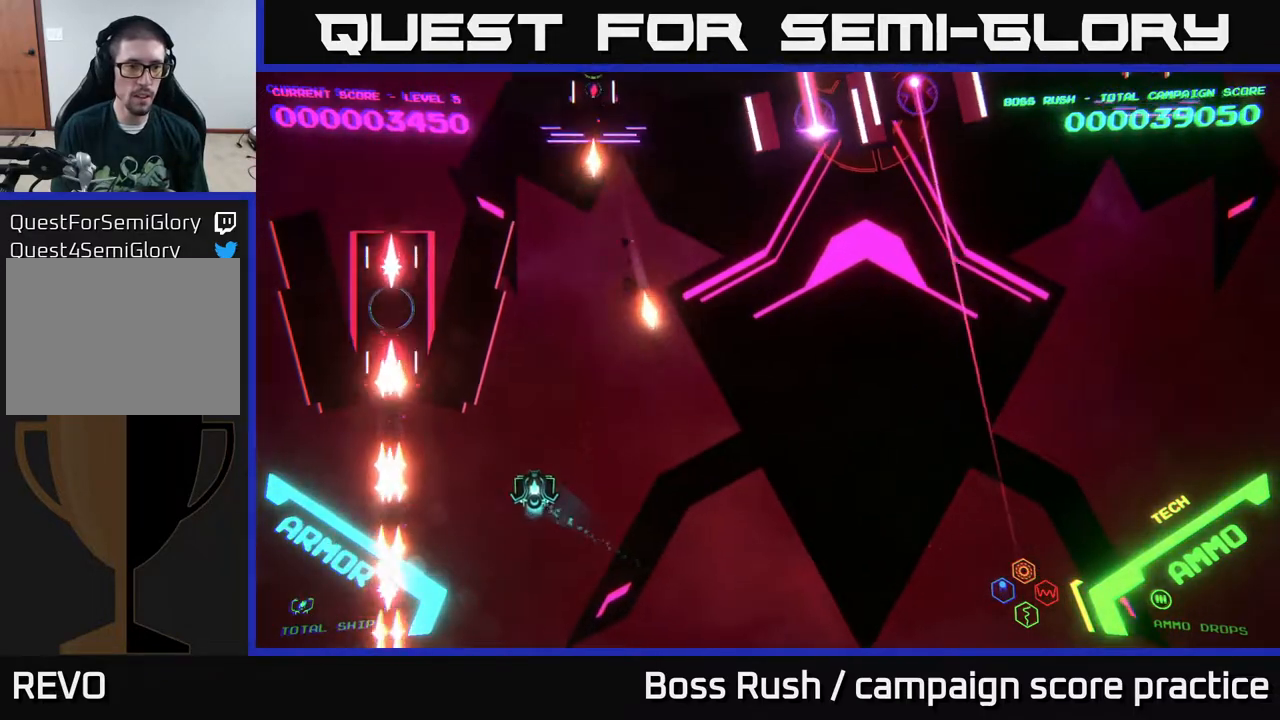
{"buttons": [], "left_stick": "up-left", "right_stick": "center", "events": [[133, "left_stick", "up"], [250, "left_stick", "up-left"]]}
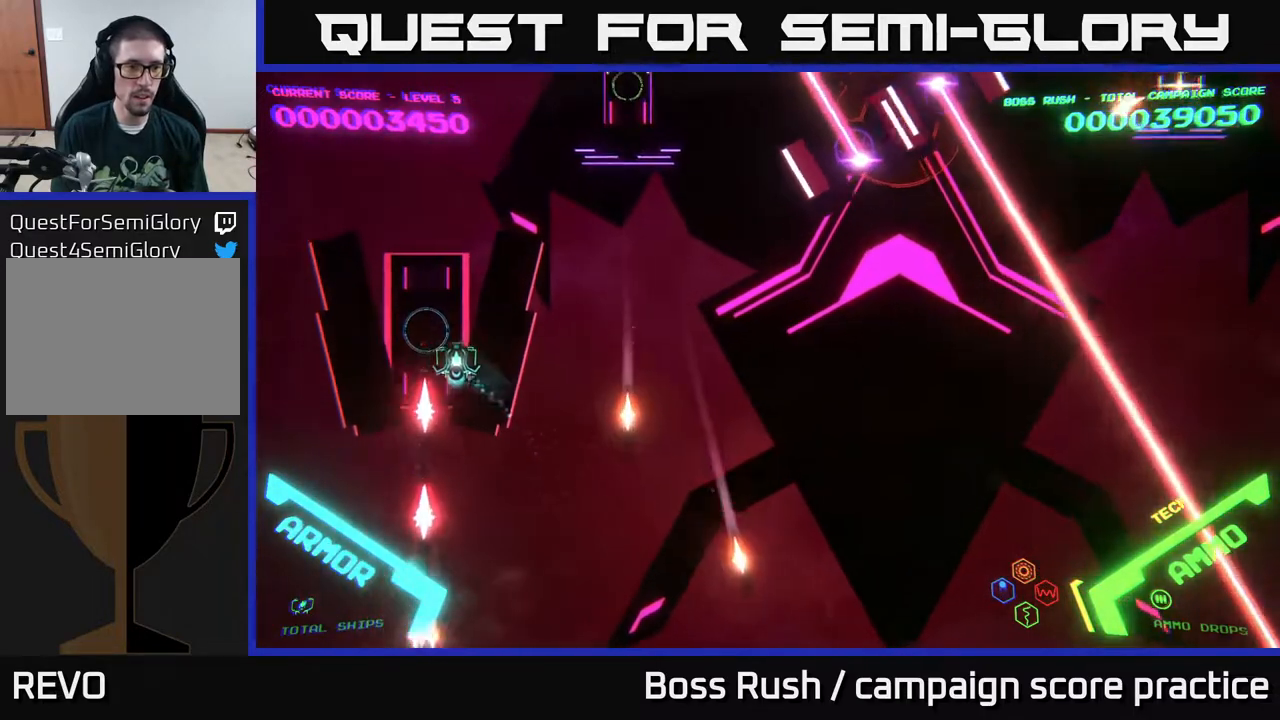
{"buttons": [], "left_stick": "center", "right_stick": "center", "events": [[100, "left_stick", "down-left"], [133, "X", "down"], [150, "left_stick", "down"], [200, "X", "up"], [283, "X", "down"], [350, "X", "up"], [350, "left_stick", "center"], [400, "X", "down"], [467, "X", "up"]]}
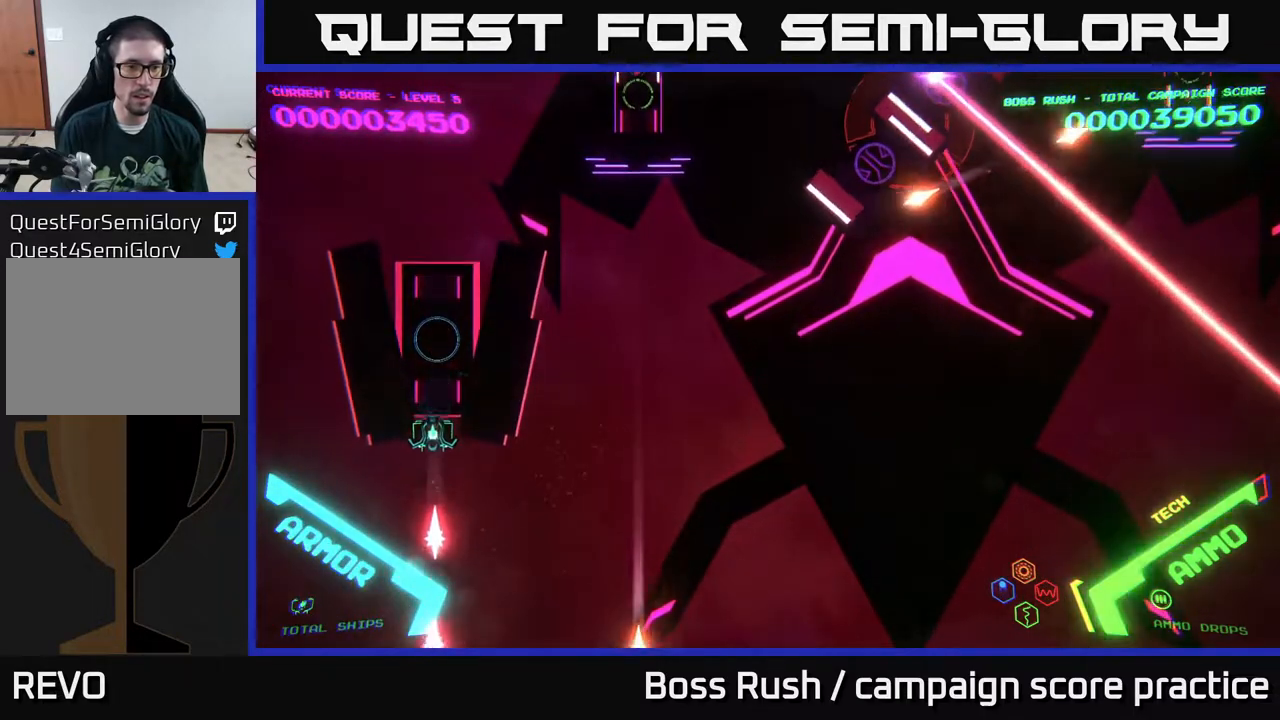
{"buttons": ["X"], "left_stick": "center", "right_stick": "center", "events": [[17, "left_stick", "down"], [33, "X", "down"], [100, "X", "up"], [167, "left_stick", "center"], [183, "X", "down"], [267, "X", "up"], [317, "X", "down"], [400, "X", "up"], [467, "X", "down"]]}